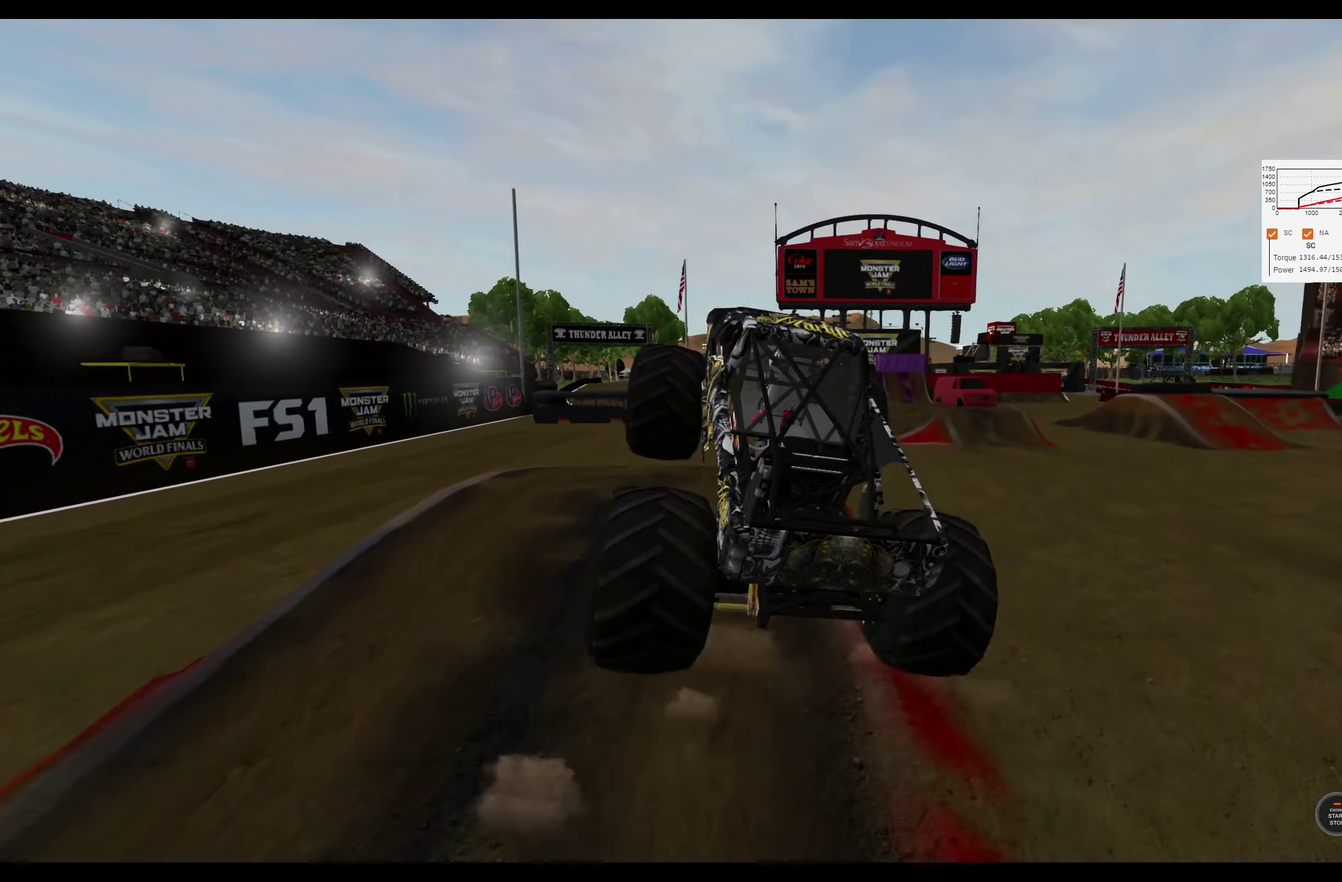
Gameplay with a controller (Xbox layout); each line is a JSON object with the inputs held at the frame after it (dt_ms = milliseconds from this image to that frame). "events" lists button and stick changes between this image and that frame as [ms after this image, input, new state], when the widget could be followed in between.
{"dt_ms": 700, "buttons": [], "left_stick": "up-right", "right_stick": "center", "events": [[17, "L1", "down"], [83, "left_stick", "up-right"], [433, "L1", "up"]]}
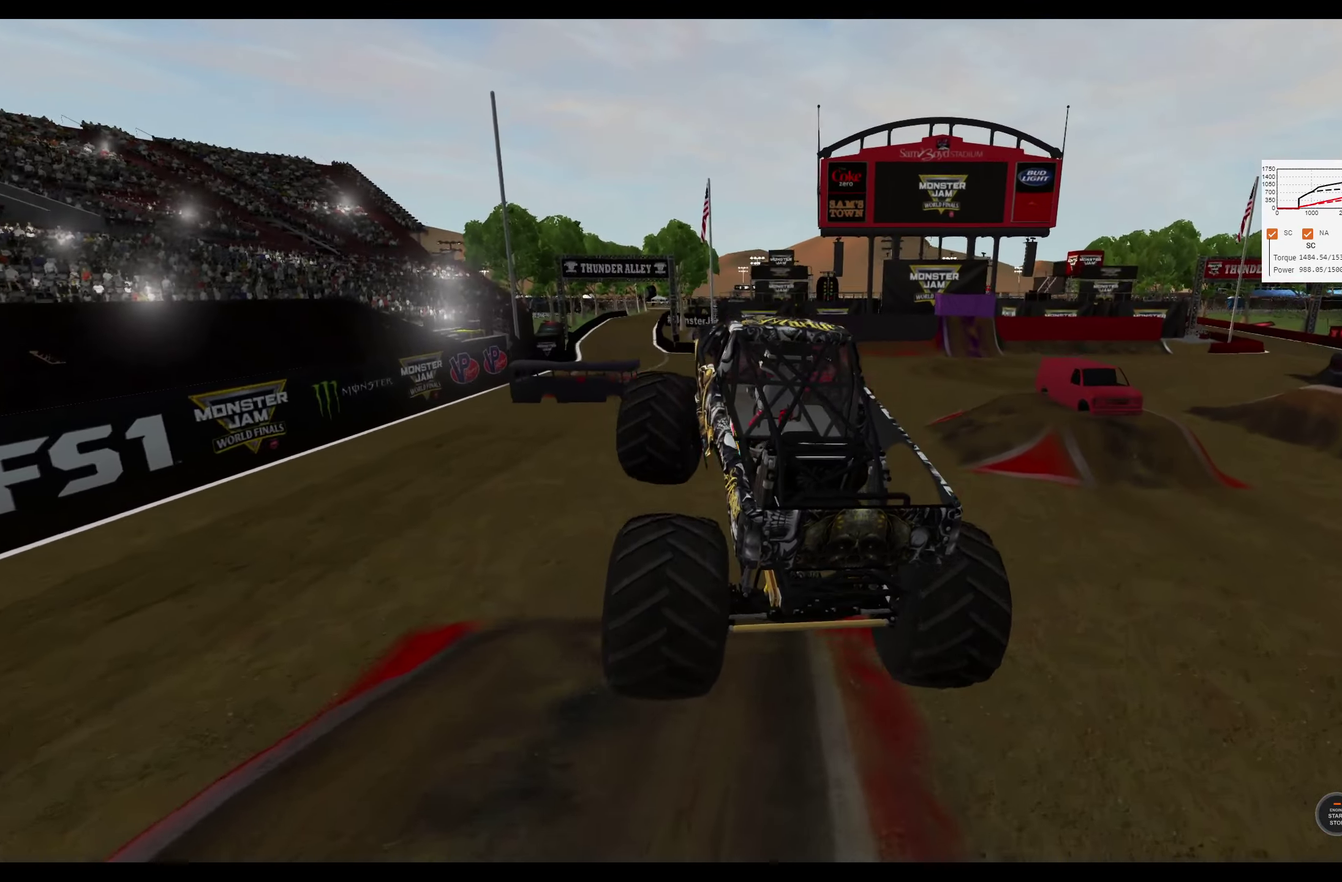
{"dt_ms": 300, "buttons": [], "left_stick": "up-right", "right_stick": "right", "events": [[200, "right_stick", "right"]]}
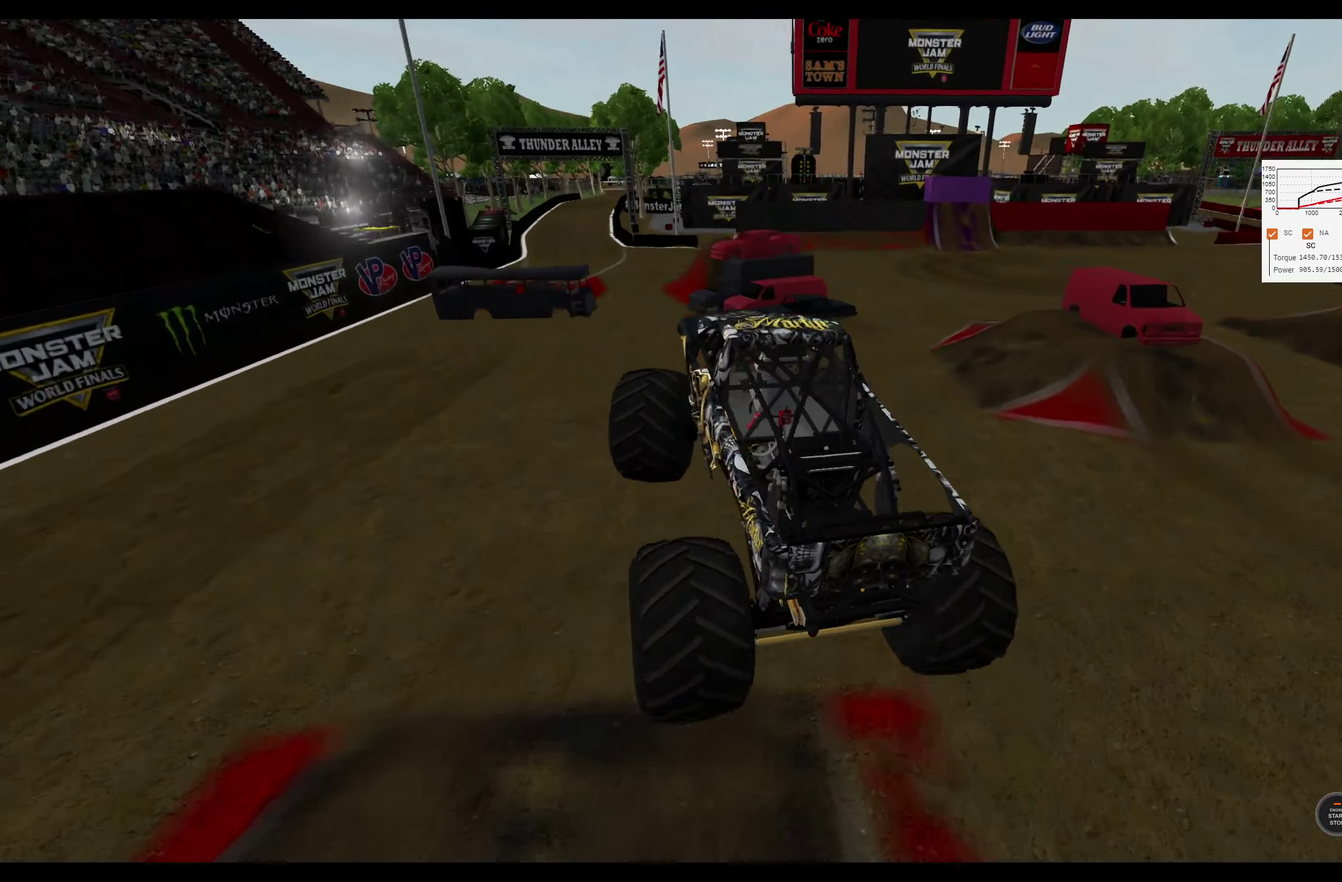
{"dt_ms": 300, "buttons": ["L2"], "left_stick": "up-right", "right_stick": "center", "events": [[100, "right_stick", "center"], [133, "L2", "down"]]}
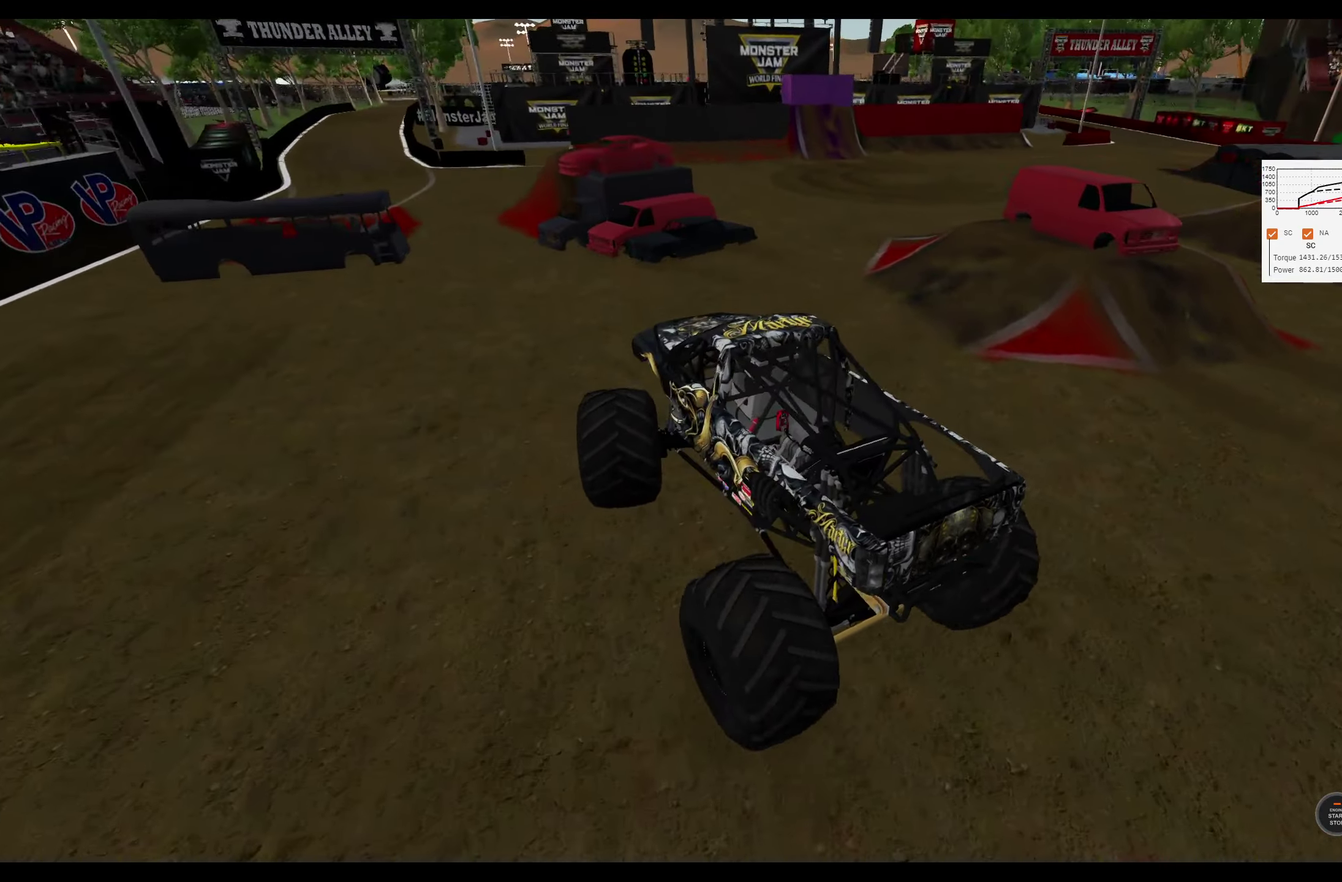
{"dt_ms": 300, "buttons": [], "left_stick": "right", "right_stick": "right", "events": [[17, "L2", "up"], [167, "right_stick", "right"], [233, "left_stick", "right"]]}
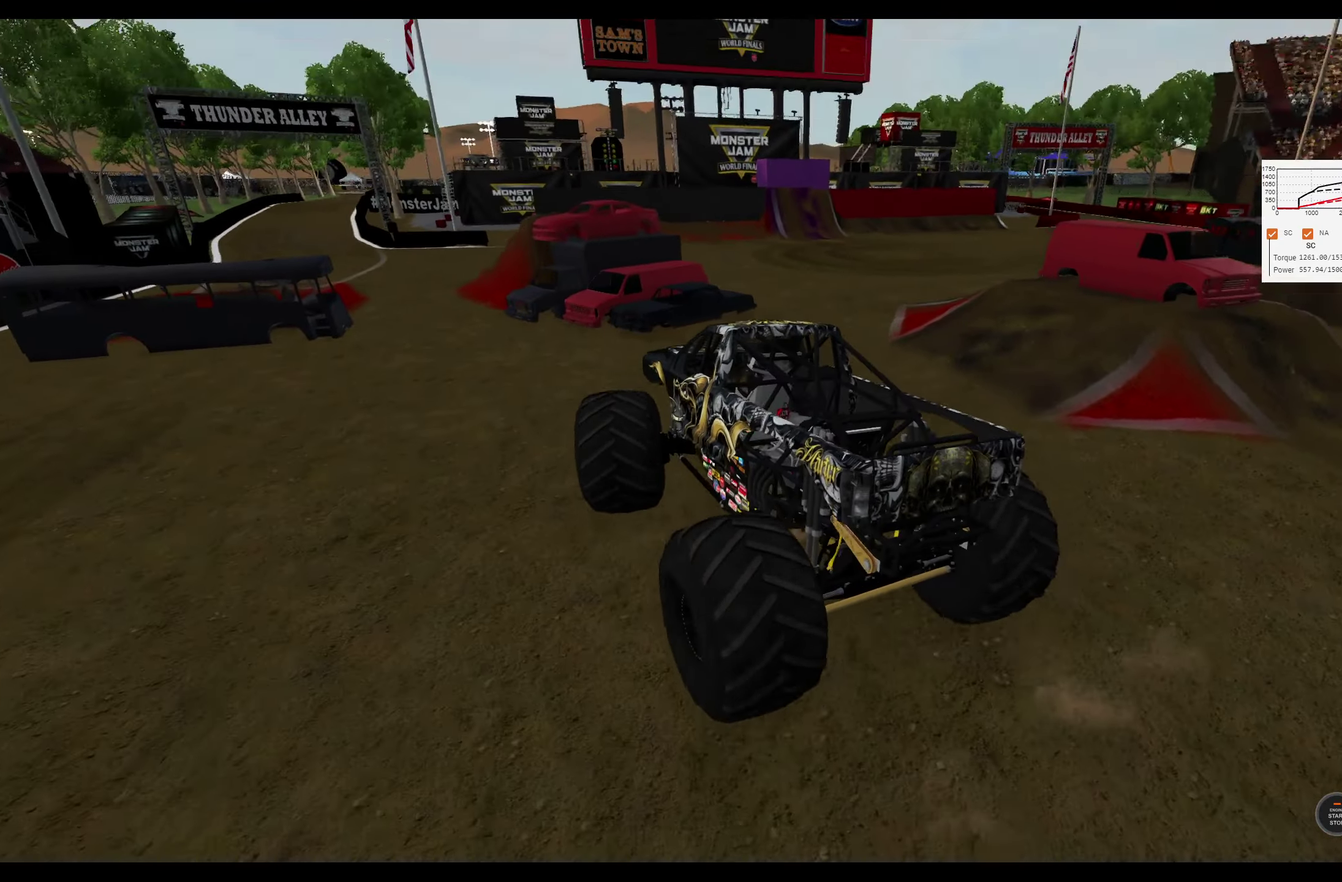
{"dt_ms": 300, "buttons": [], "left_stick": "center", "right_stick": "center", "events": [[100, "right_stick", "center"], [200, "left_stick", "center"]]}
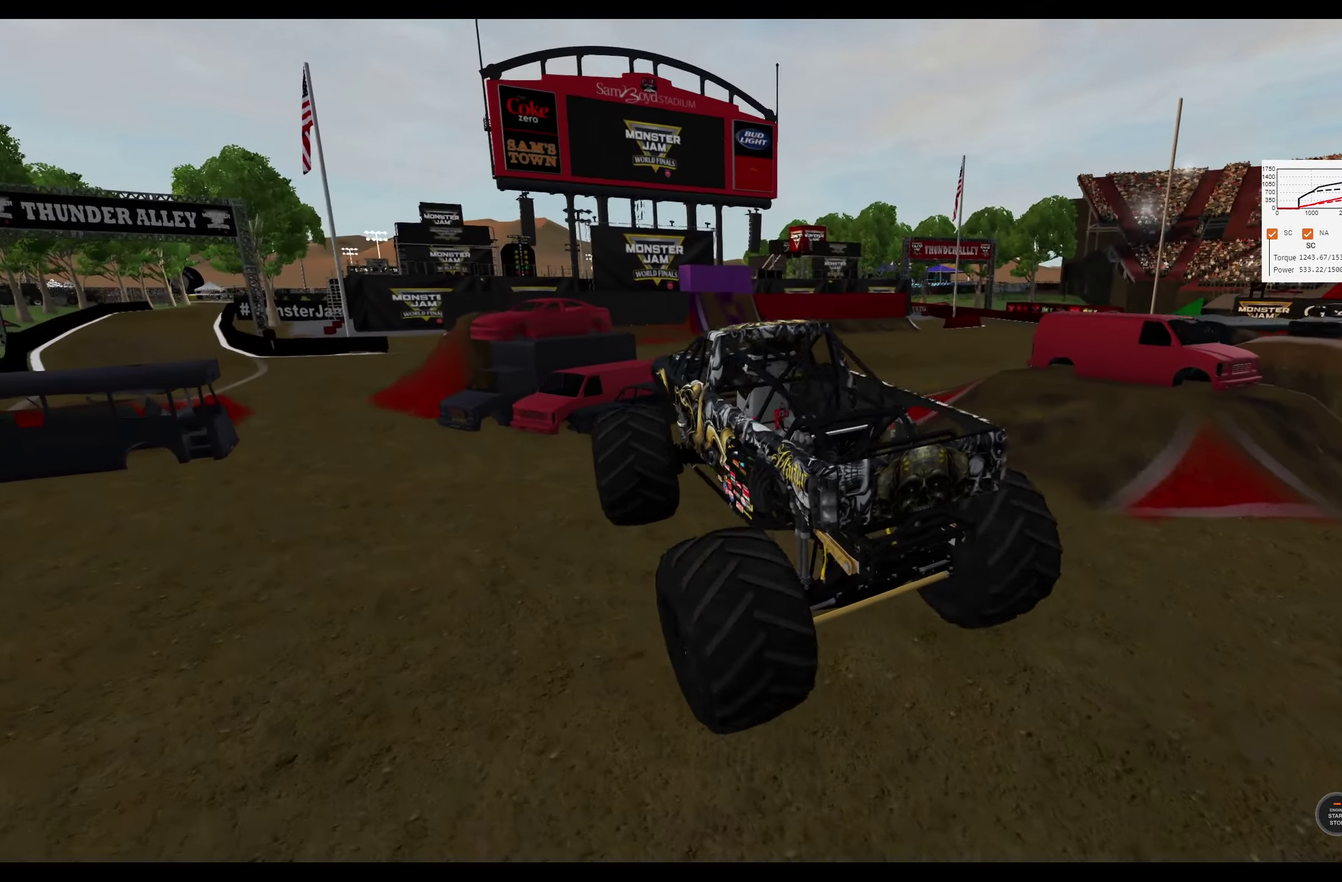
{"dt_ms": 400, "buttons": [], "left_stick": "left", "right_stick": "center", "events": [[167, "R2", "down"], [317, "left_stick", "left"], [367, "R2", "up"]]}
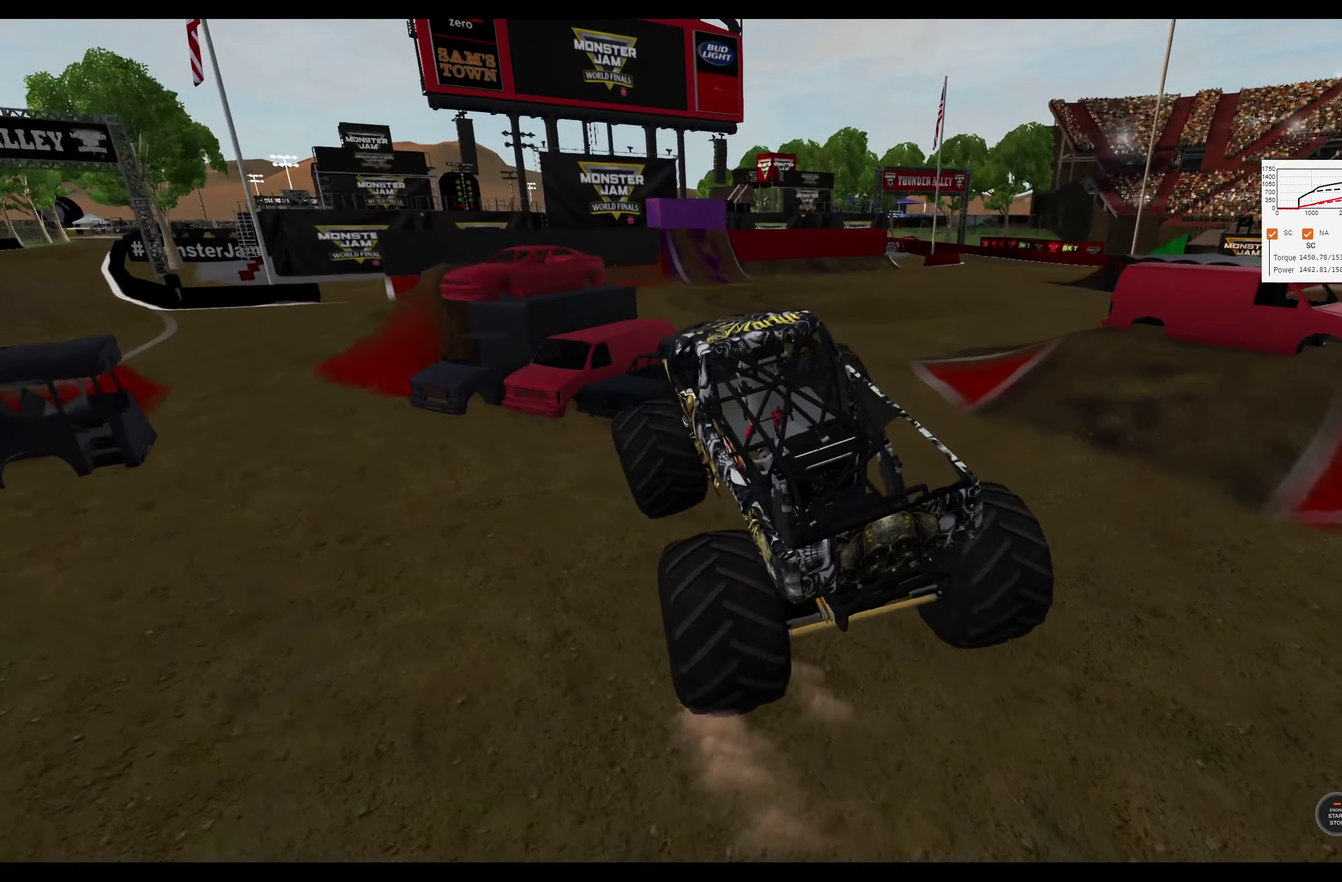
{"dt_ms": 300, "buttons": ["R2"], "left_stick": "left", "right_stick": "center", "events": [[283, "R2", "down"]]}
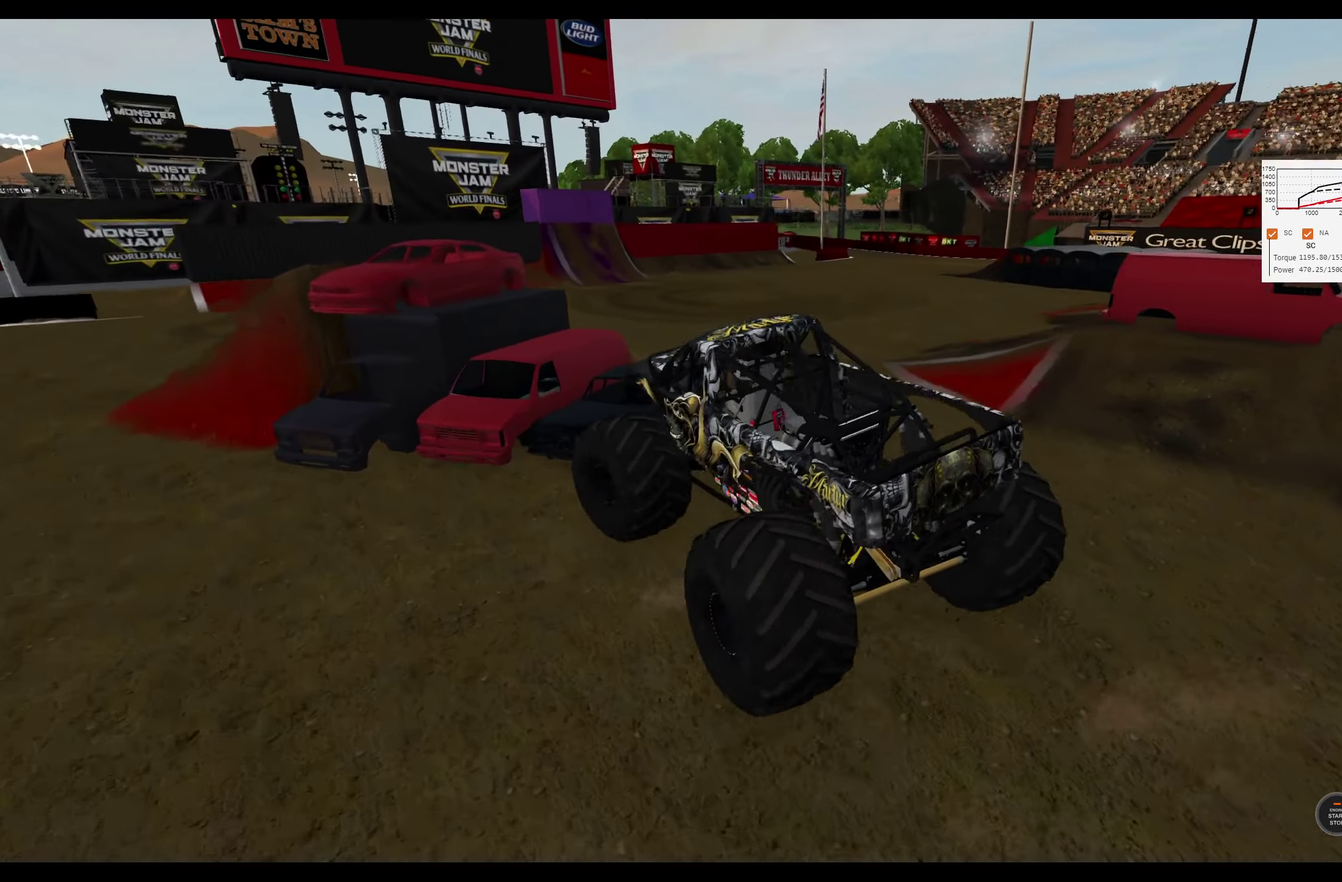
{"dt_ms": 300, "buttons": ["R2"], "left_stick": "left", "right_stick": "center", "events": []}
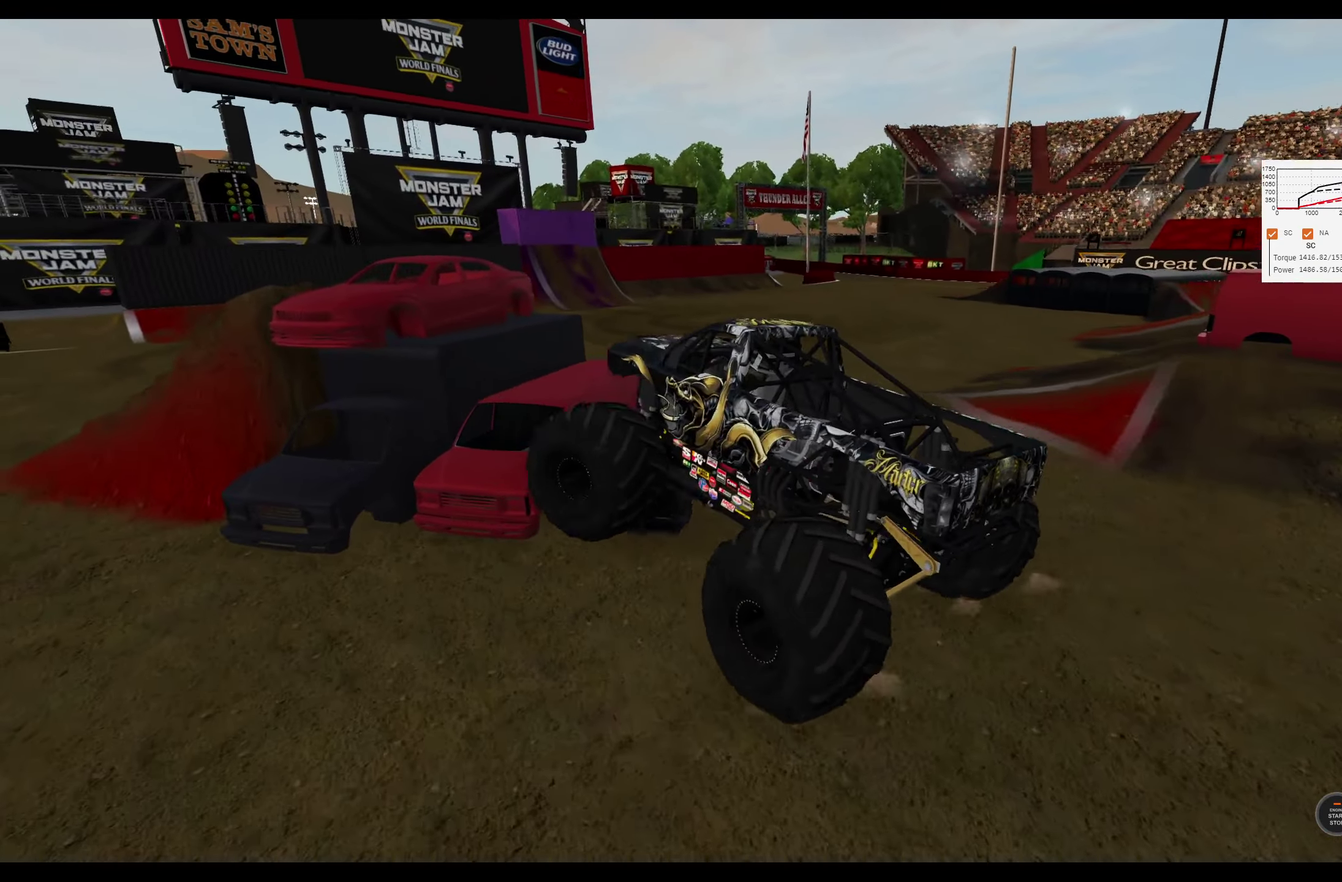
{"dt_ms": 300, "buttons": ["R2"], "left_stick": "left", "right_stick": "center", "events": []}
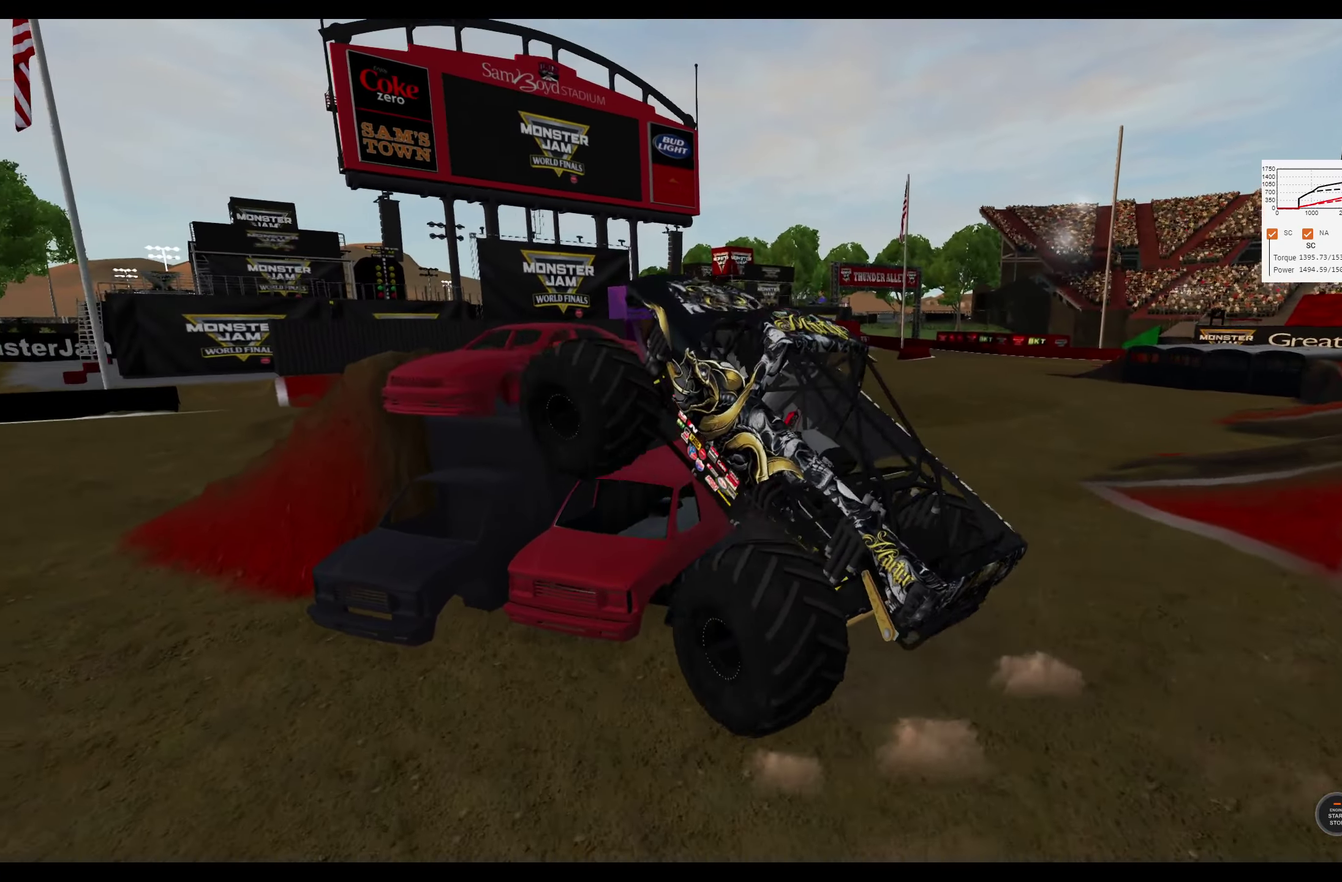
{"dt_ms": 300, "buttons": ["R2"], "left_stick": "left", "right_stick": "center", "events": []}
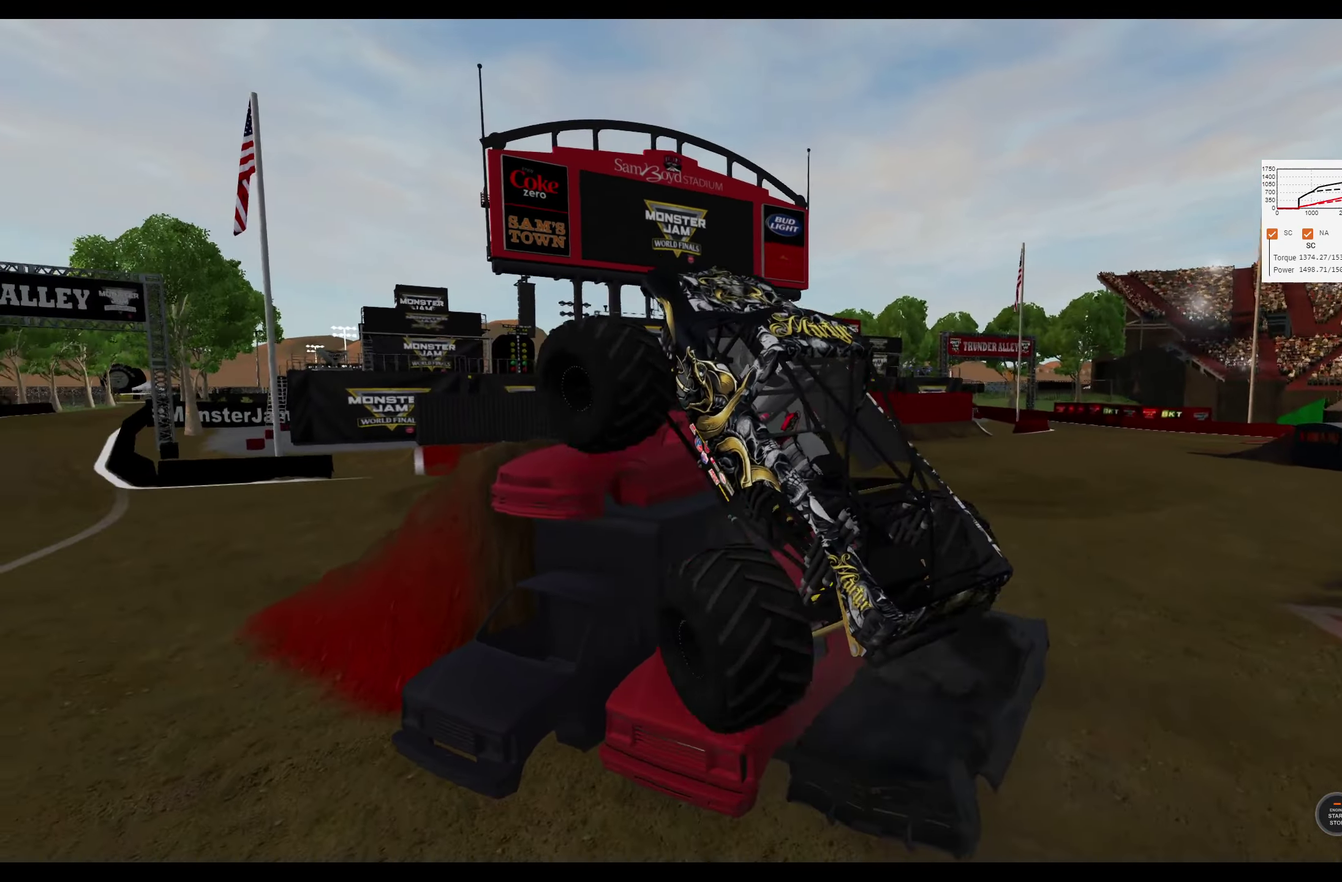
{"dt_ms": 300, "buttons": [], "left_stick": "center", "right_stick": "center", "events": [[67, "left_stick", "center"], [200, "R2", "up"]]}
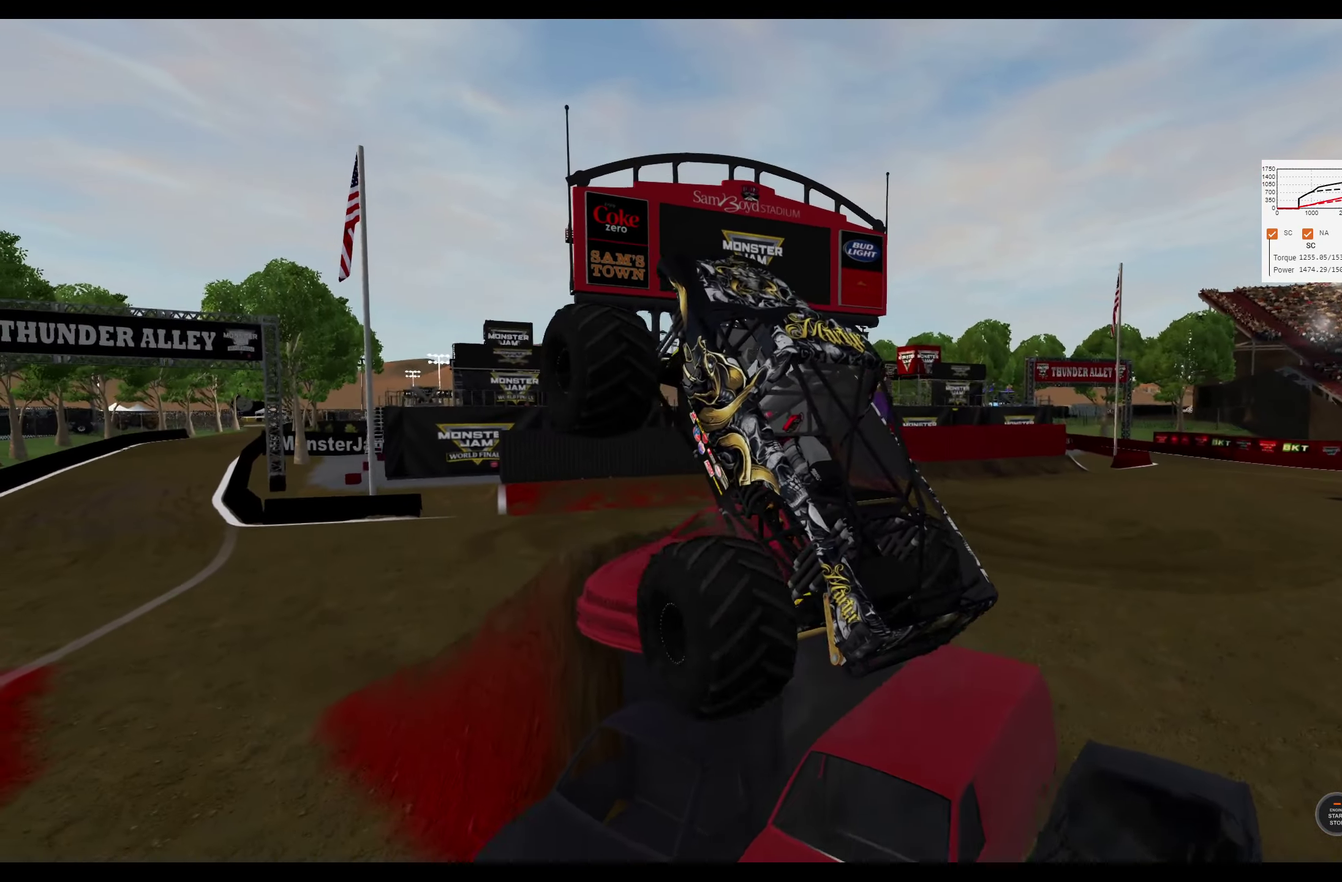
{"dt_ms": 367, "buttons": ["L2"], "left_stick": "center", "right_stick": "center", "events": [[83, "L2", "down"]]}
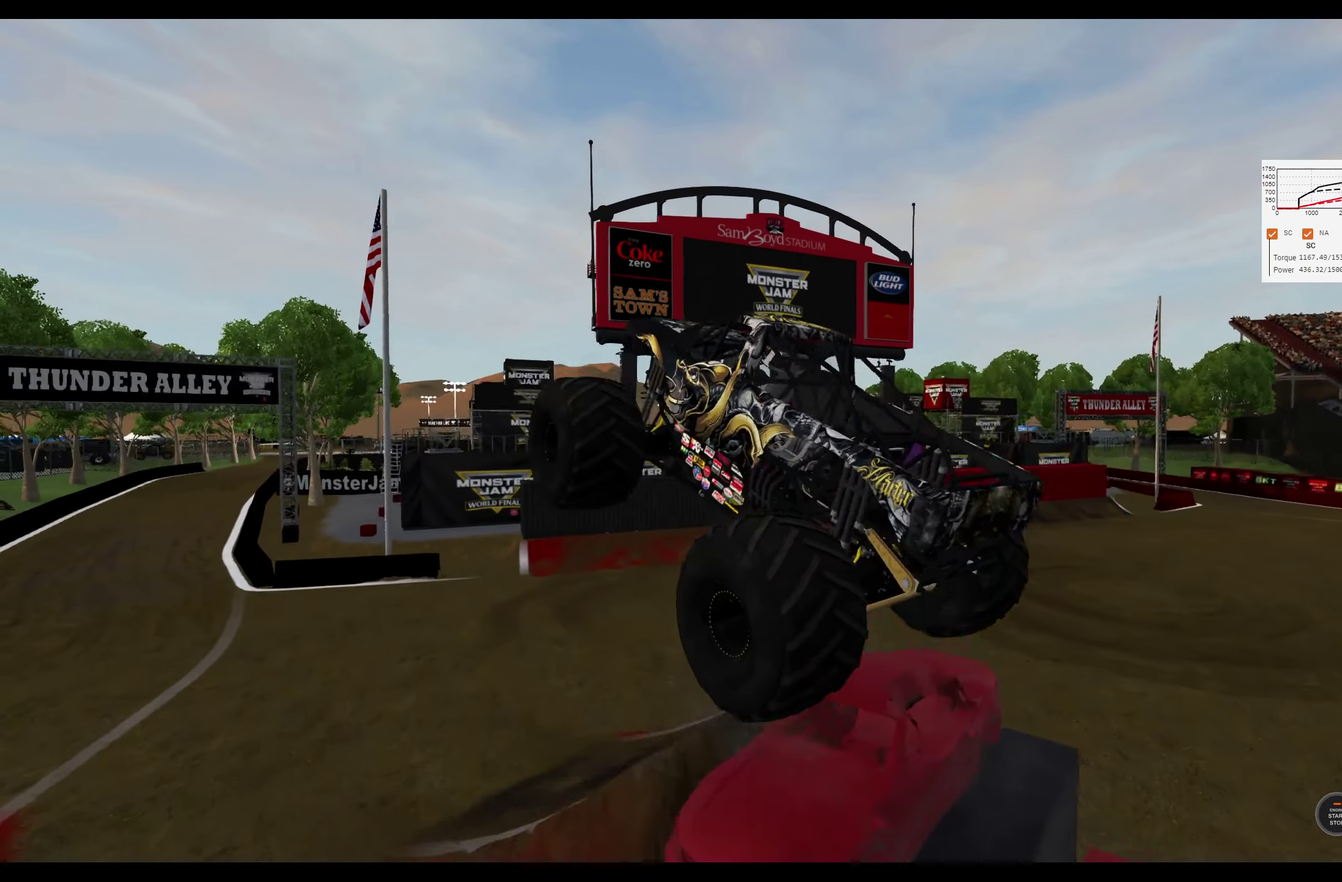
{"dt_ms": 449, "buttons": ["R2"], "left_stick": "right", "right_stick": "center", "events": [[166, "L2", "up"], [283, "R2", "down"], [366, "left_stick", "right"]]}
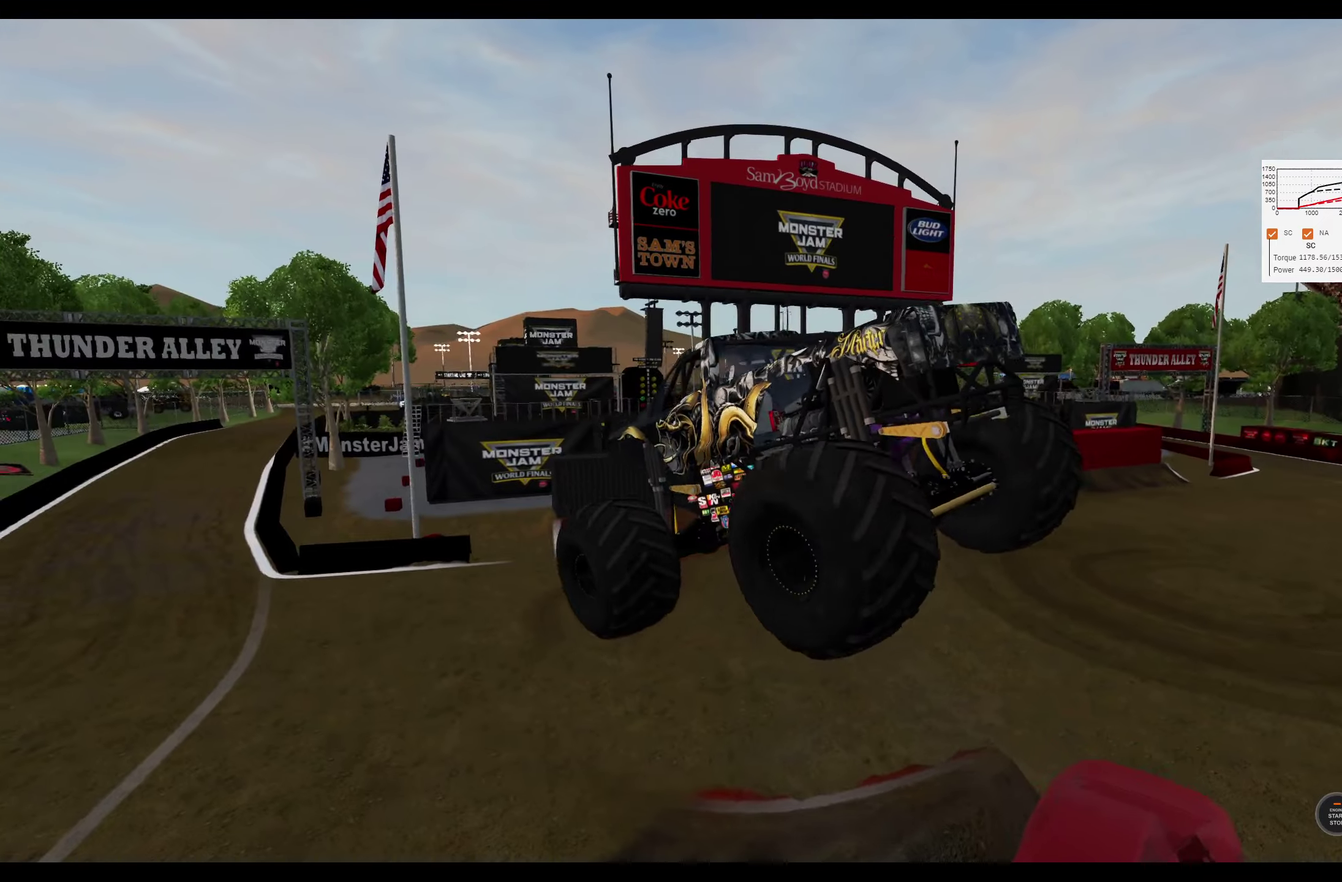
{"dt_ms": 300, "buttons": ["R1", "R2"], "left_stick": "up-right", "right_stick": "center", "events": [[100, "R1", "down"], [250, "left_stick", "up-right"]]}
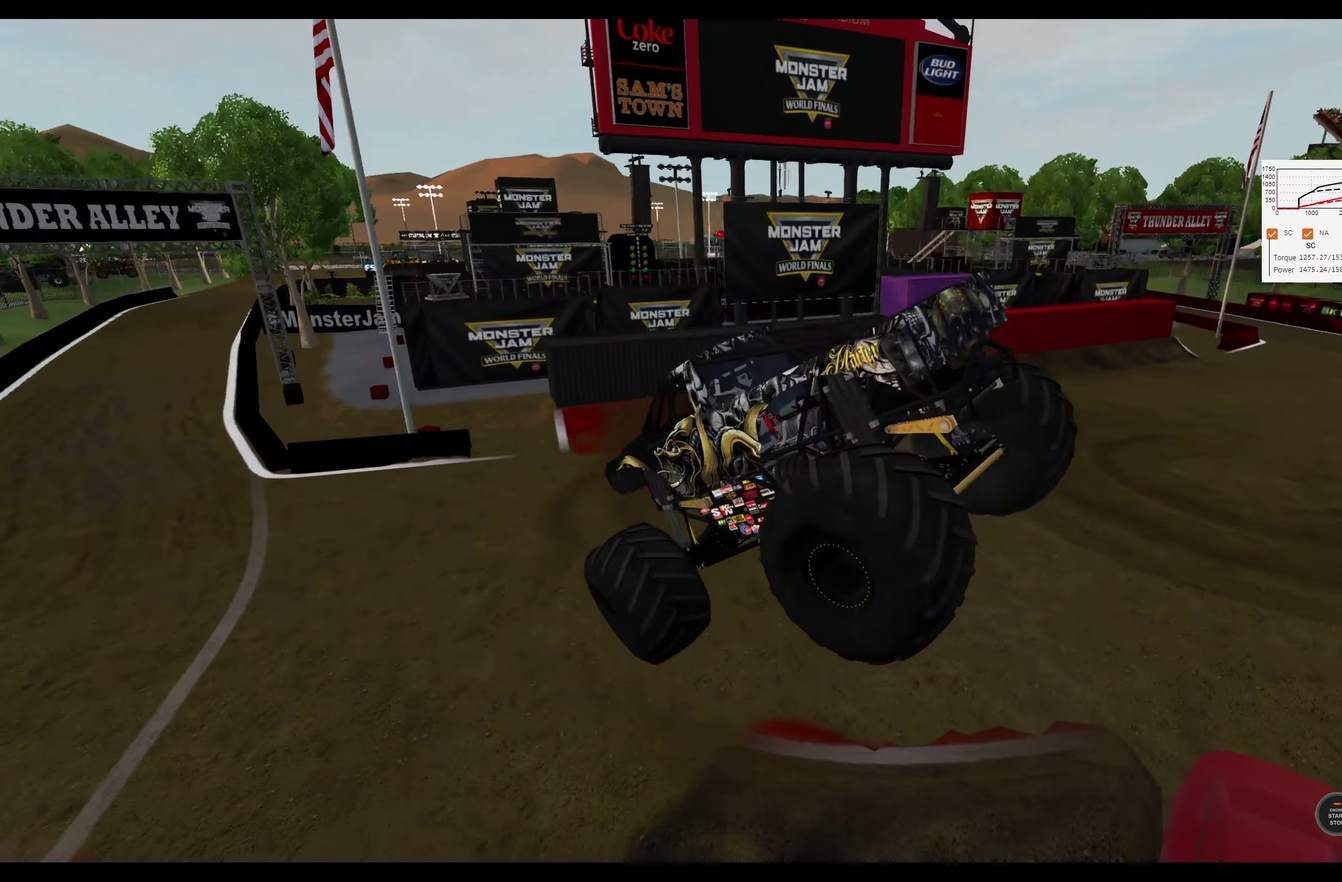
{"dt_ms": 300, "buttons": ["R1", "R2"], "left_stick": "up-right", "right_stick": "center", "events": []}
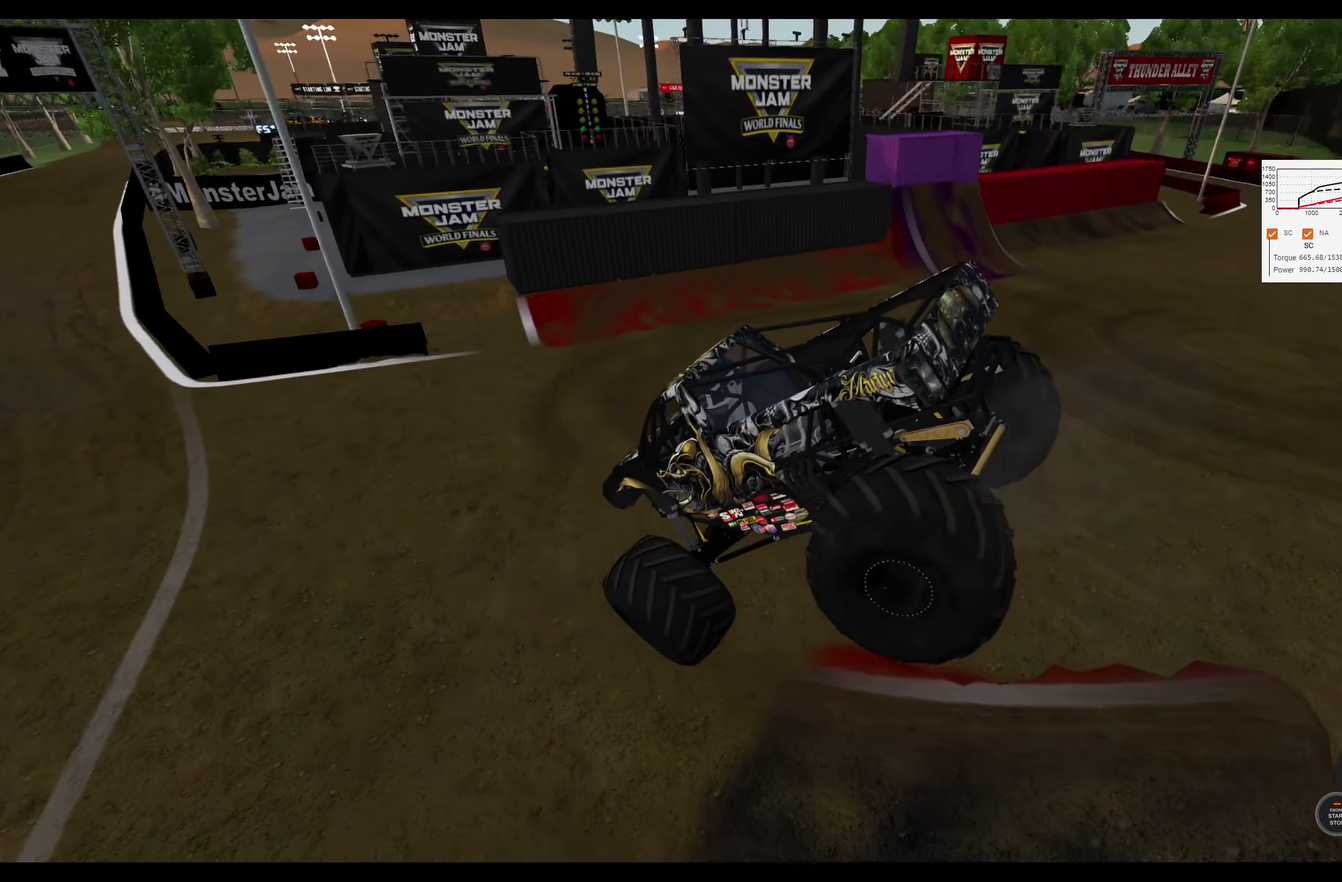
{"dt_ms": 300, "buttons": ["R1"], "left_stick": "up-right", "right_stick": "center", "events": [[117, "R2", "up"]]}
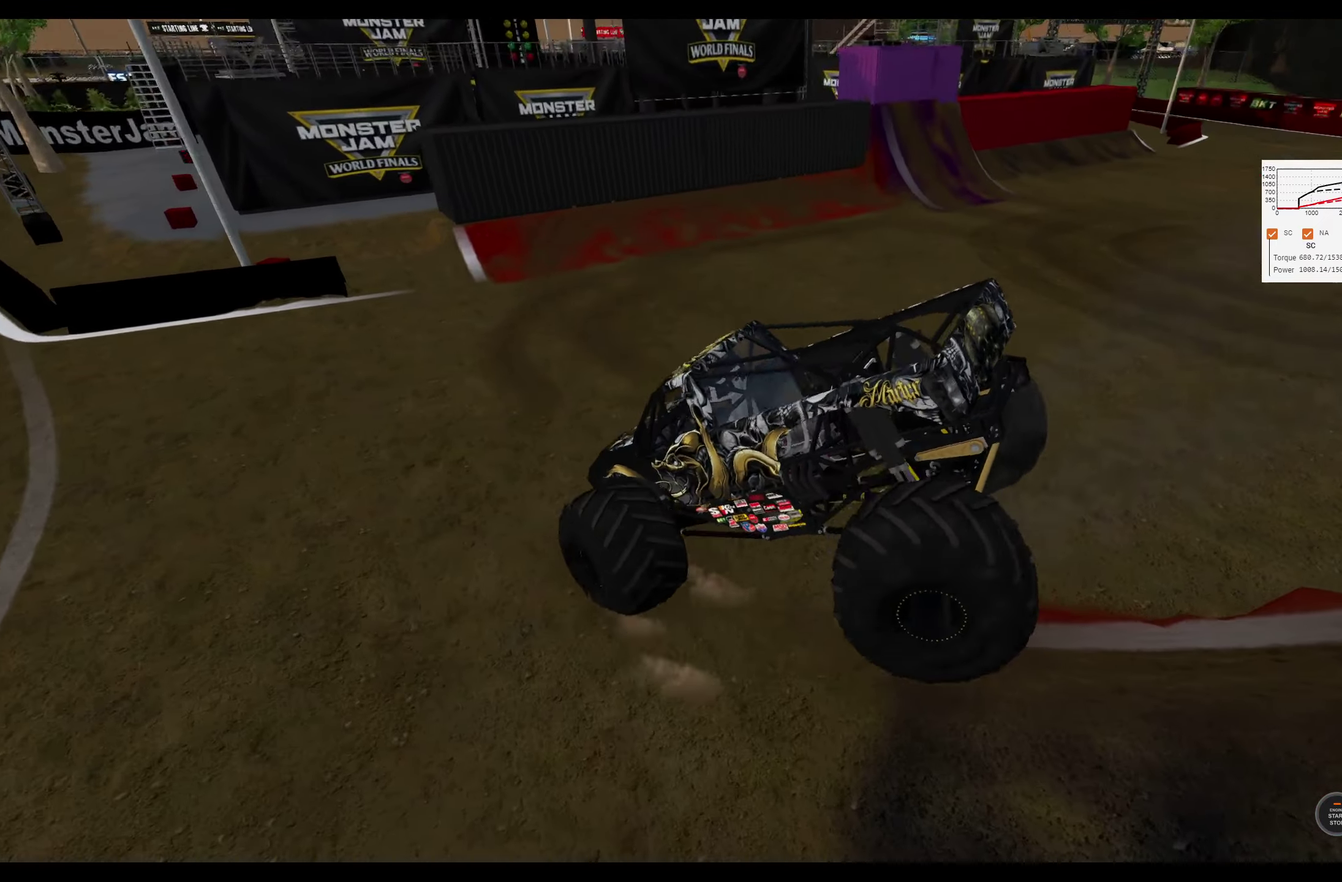
{"dt_ms": 300, "buttons": ["R1"], "left_stick": "up-right", "right_stick": "center", "events": []}
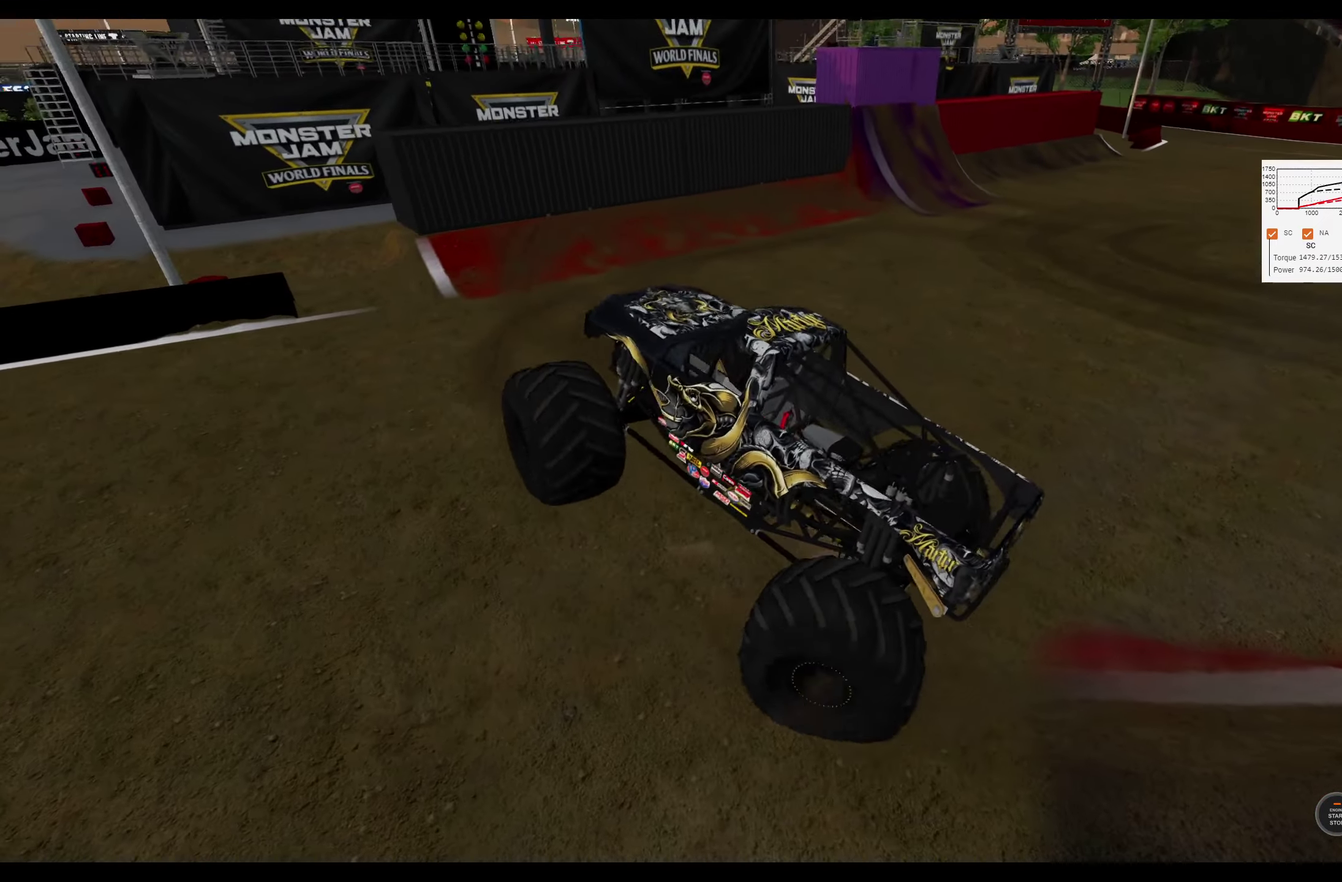
{"dt_ms": 400, "buttons": ["R1"], "left_stick": "up-right", "right_stick": "center", "events": [[133, "R2", "down"], [267, "R2", "up"]]}
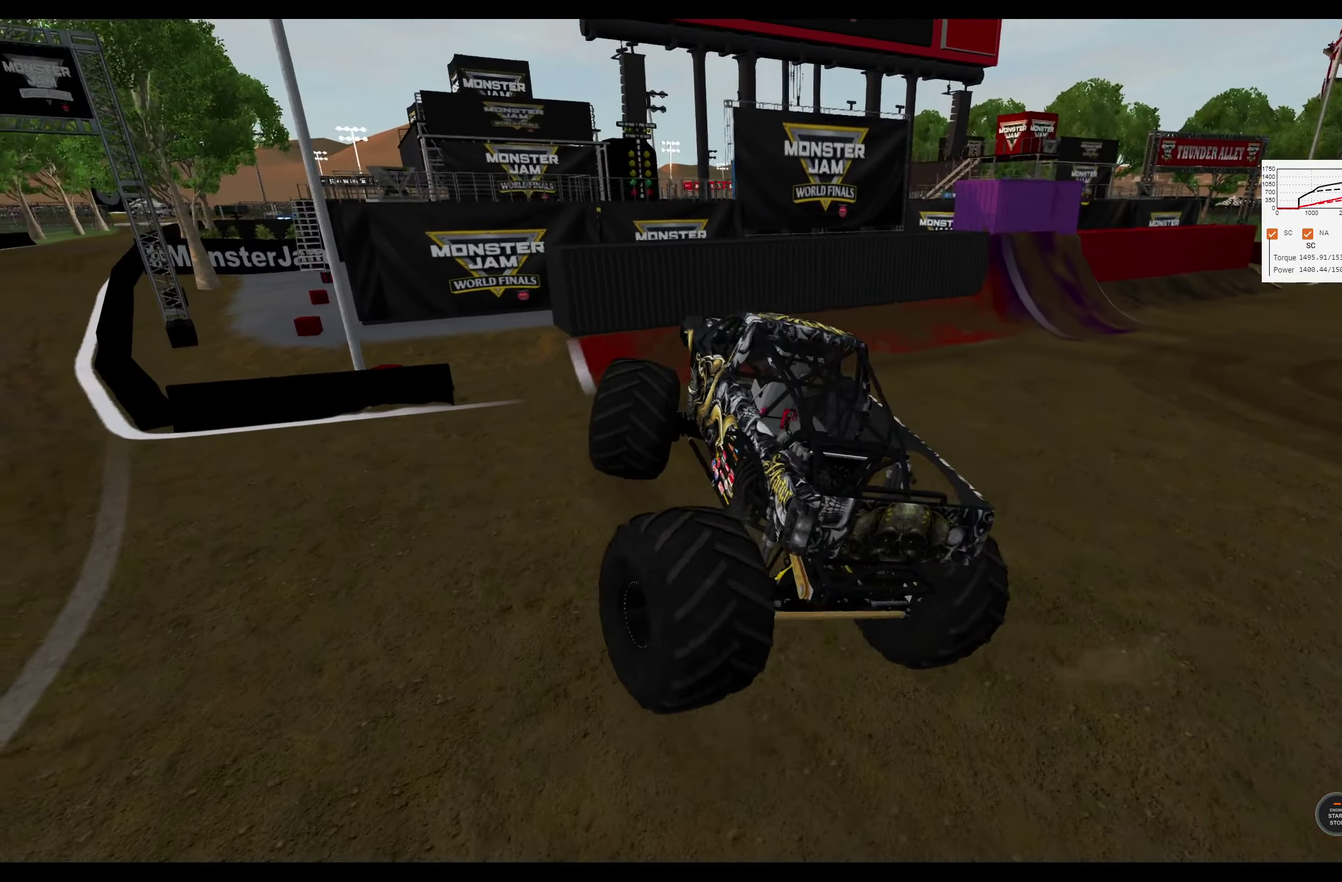
{"dt_ms": 300, "buttons": ["R1", "R2"], "left_stick": "up-right", "right_stick": "center", "events": [[267, "R2", "down"]]}
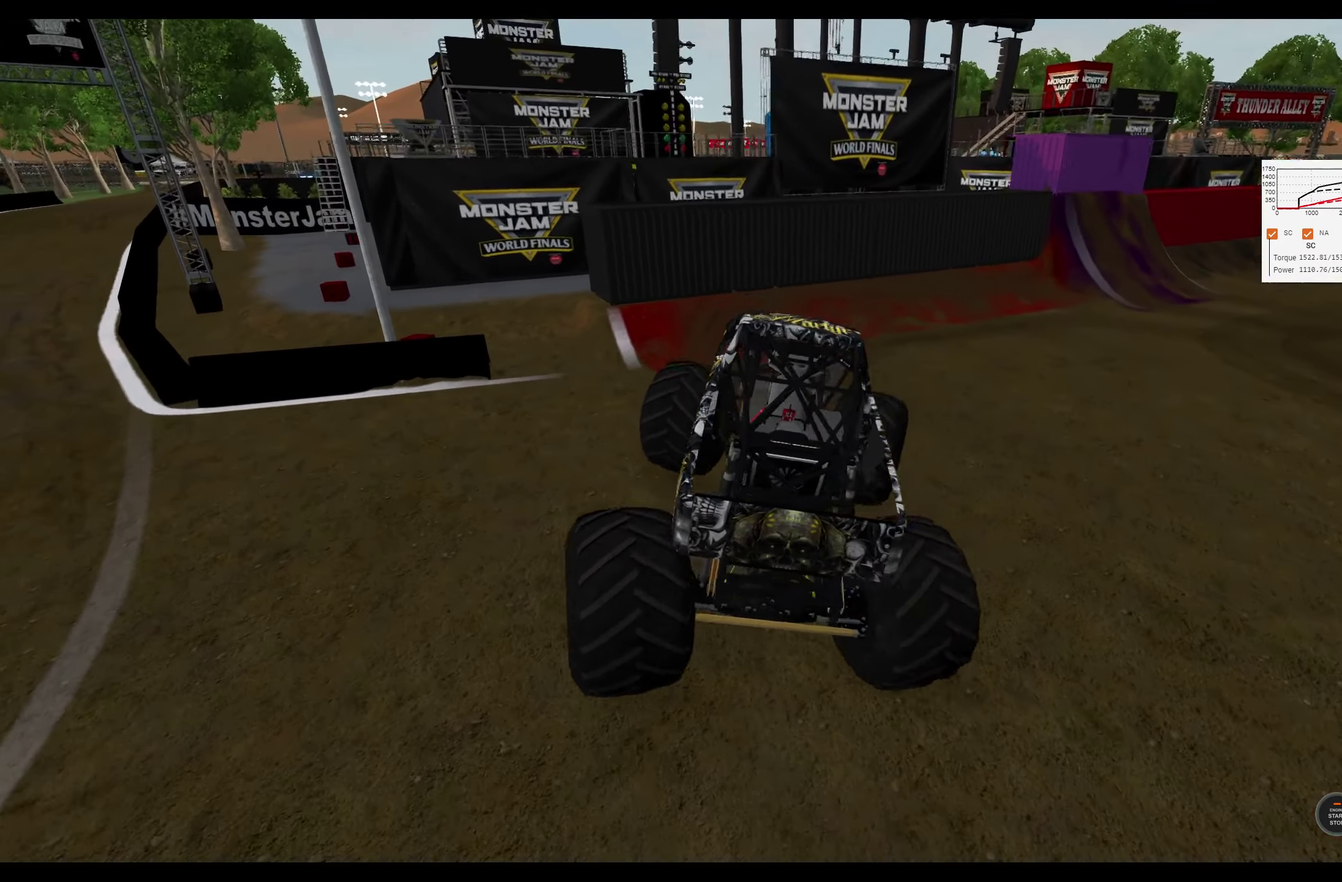
{"dt_ms": 300, "buttons": ["R2"], "left_stick": "center", "right_stick": "center", "events": [[33, "R1", "up"], [267, "left_stick", "center"]]}
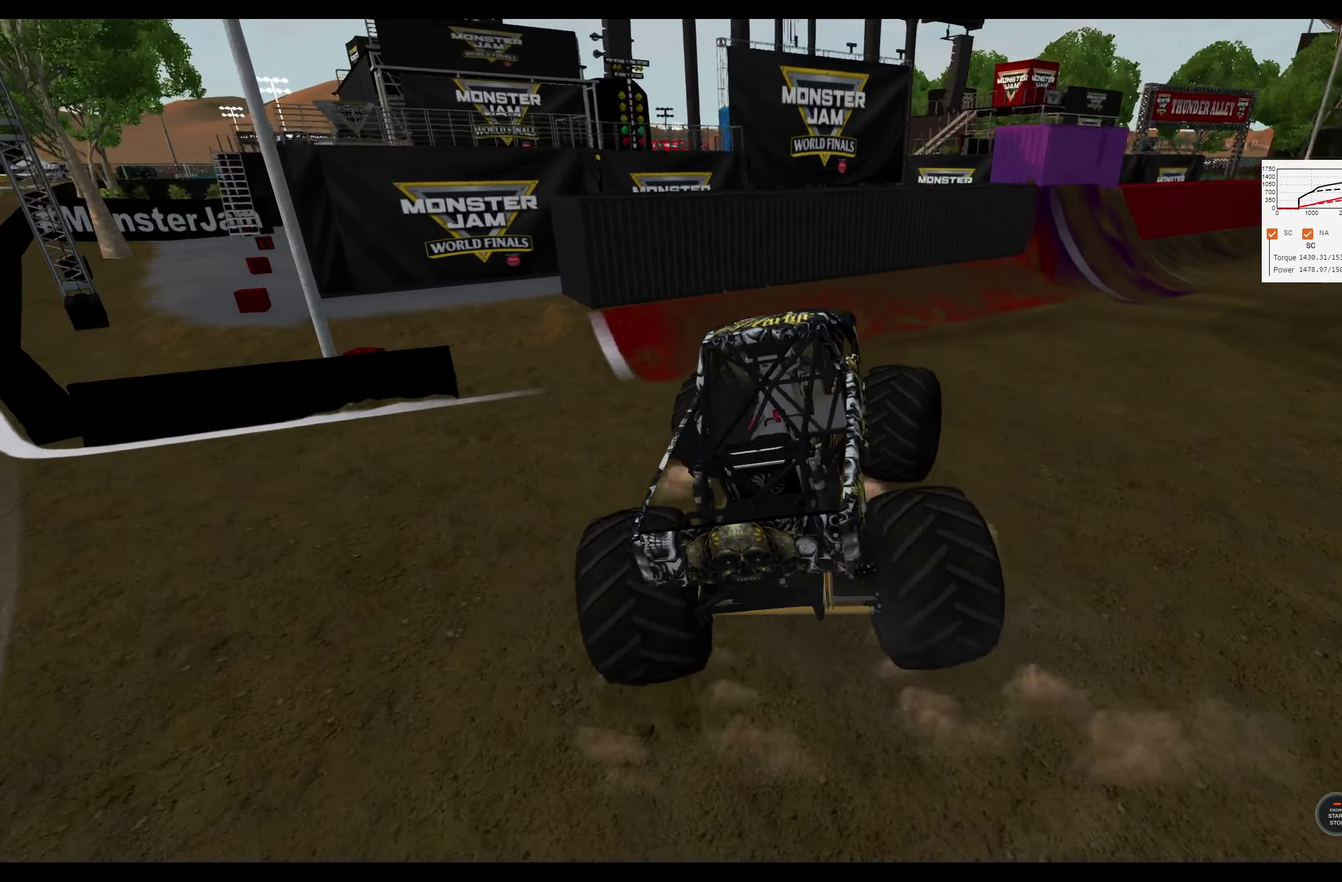
{"dt_ms": 300, "buttons": [], "left_stick": "center", "right_stick": "center", "events": [[133, "R2", "up"]]}